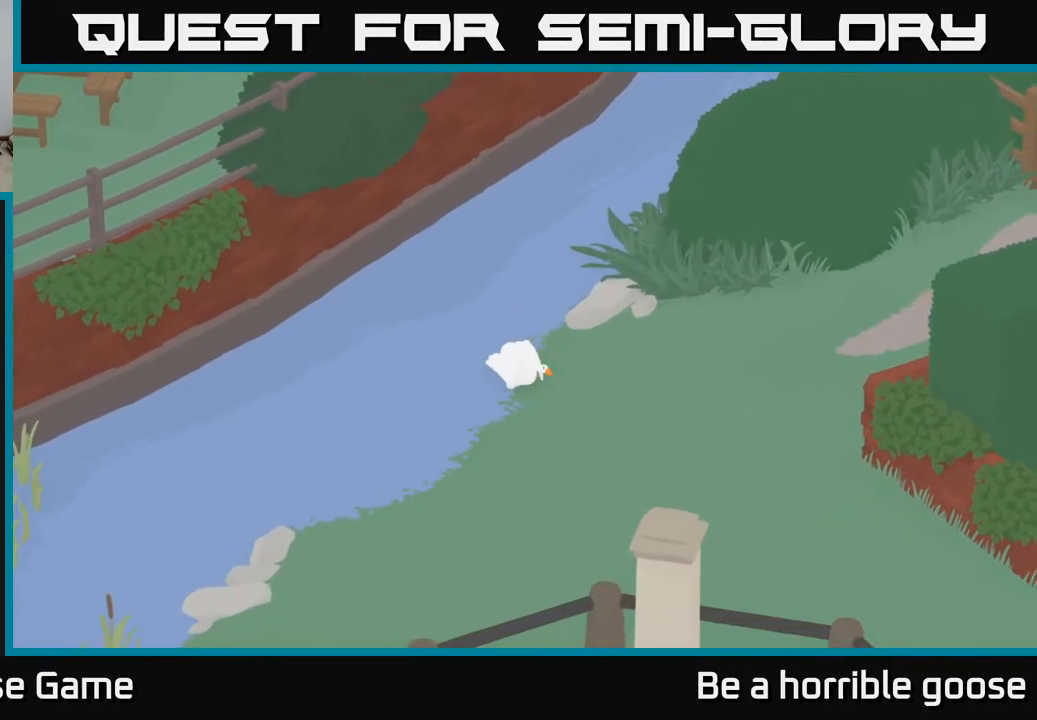
Gameplay with a controller (Xbox layout); each line is a JSON object with the inputs held at the frame after it. "events" lists button and stick changes between this image and that frame as [ms after this image, input, new state], when the widget could be followed in between.
{"buttons": ["A"], "left_stick": "down-right", "right_stick": "center", "events": []}
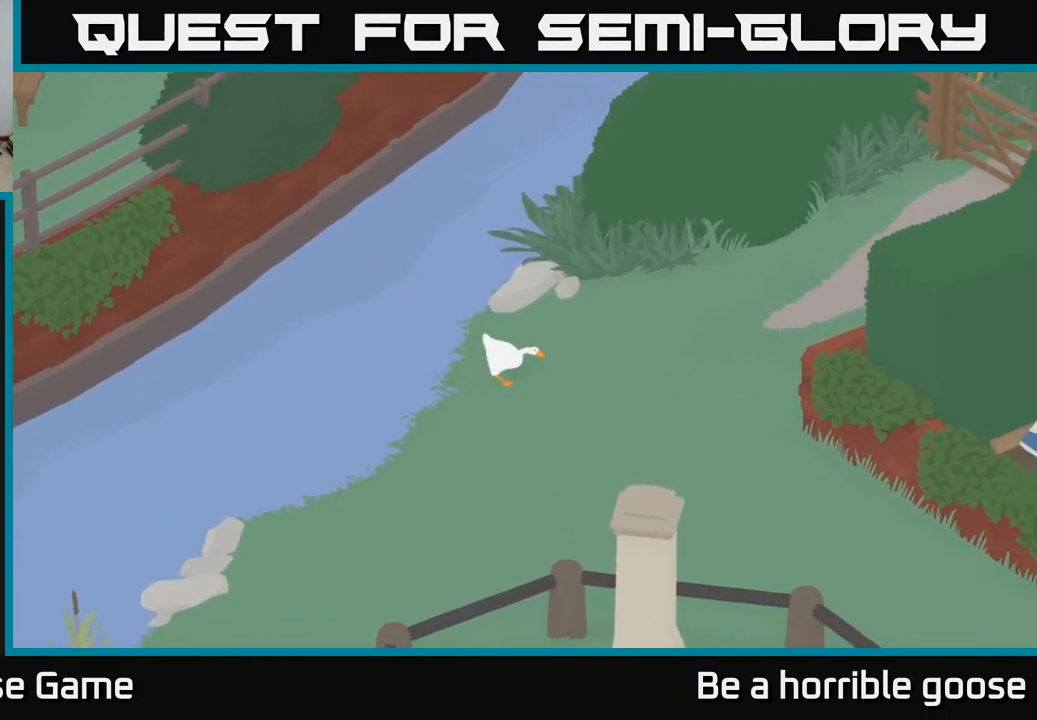
{"buttons": ["A"], "left_stick": "down-right", "right_stick": "center", "events": []}
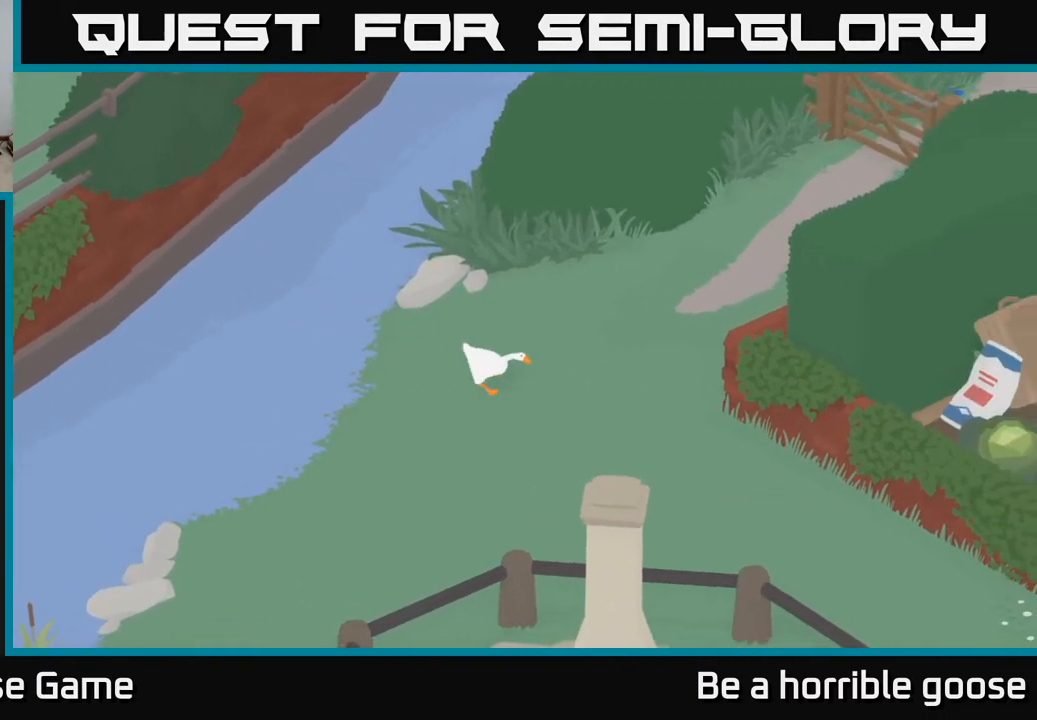
{"buttons": ["A"], "left_stick": "down-right", "right_stick": "center", "events": []}
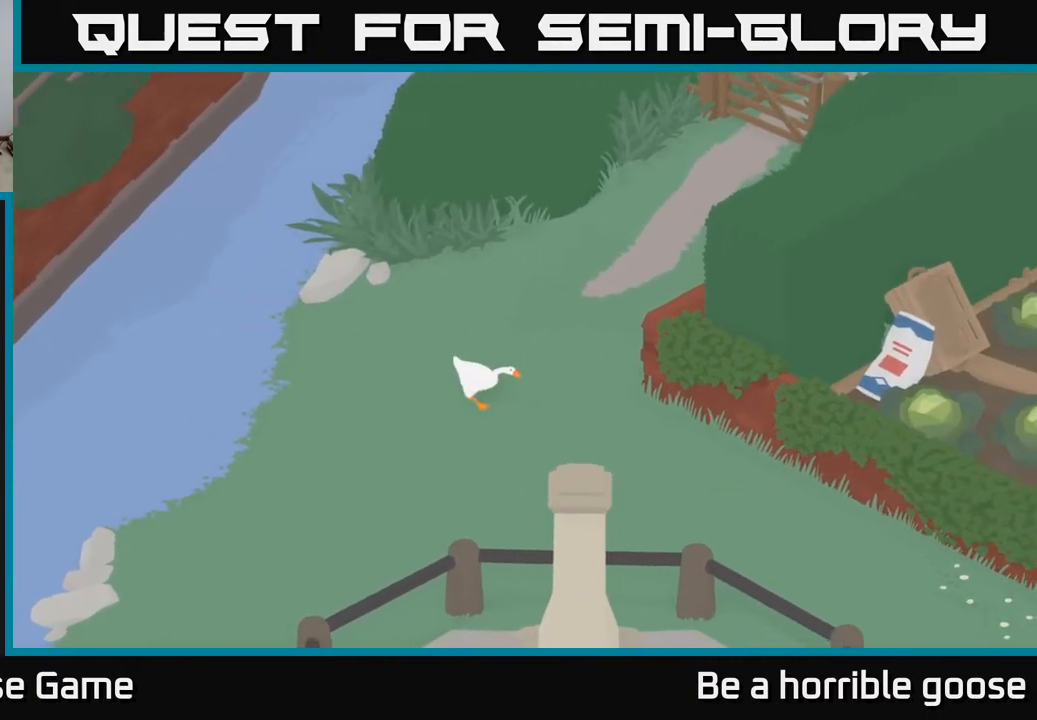
{"buttons": ["A"], "left_stick": "down-right", "right_stick": "center", "events": []}
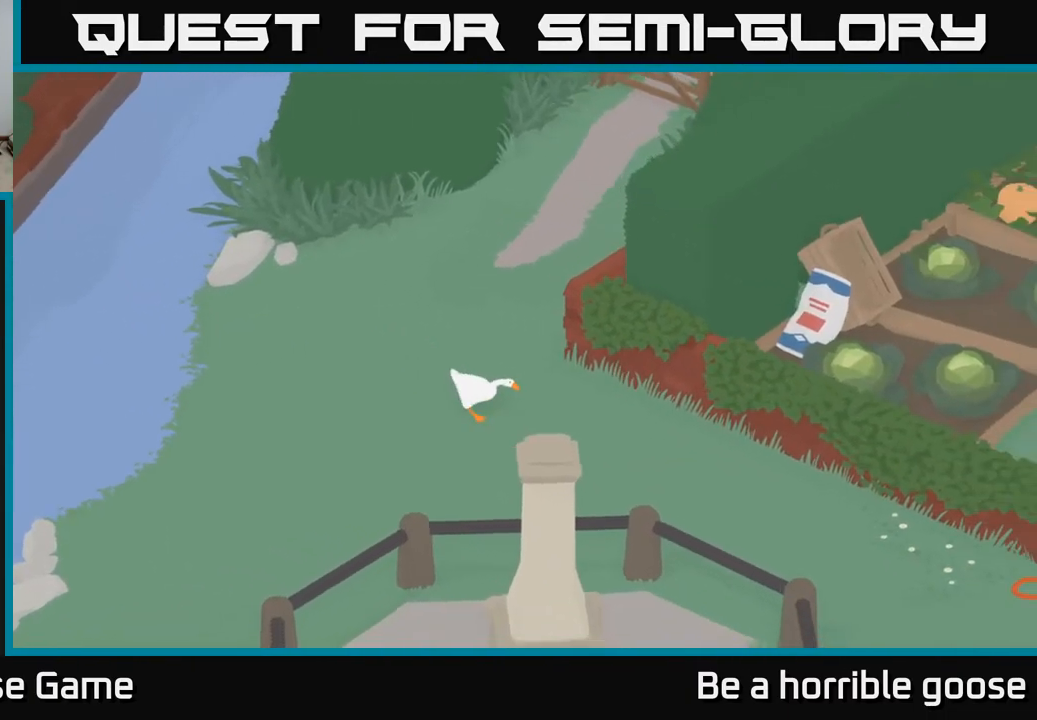
{"buttons": ["A"], "left_stick": "down-right", "right_stick": "center", "events": []}
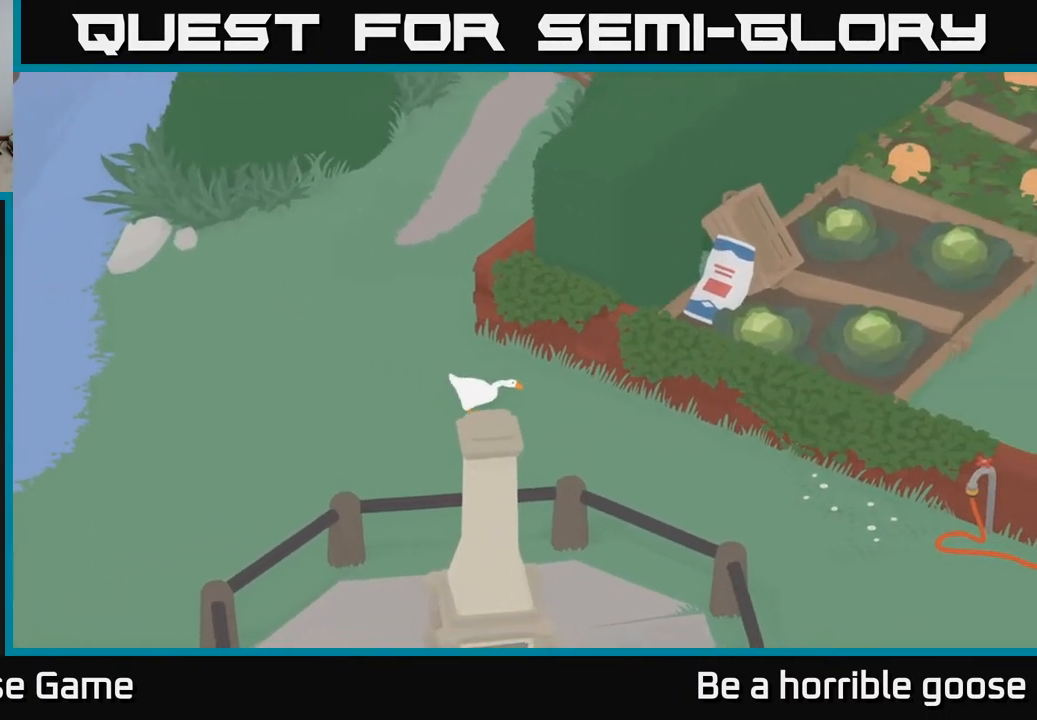
{"buttons": ["A"], "left_stick": "down-right", "right_stick": "center", "events": [[217, "A", "up"], [267, "A", "down"]]}
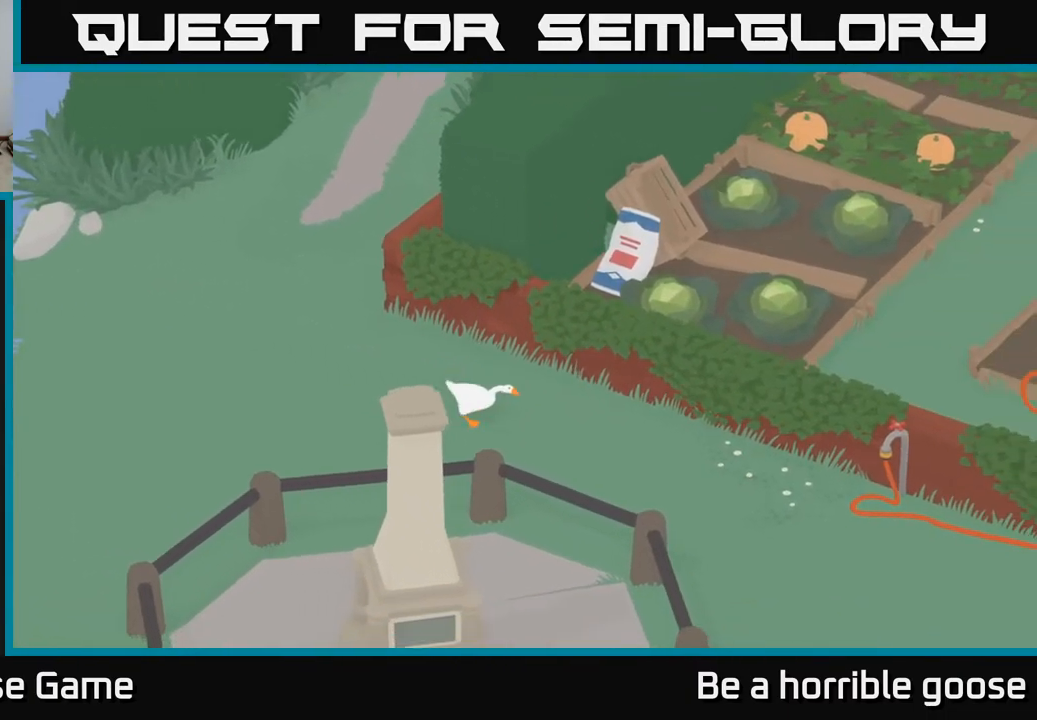
{"buttons": ["A"], "left_stick": "down-right", "right_stick": "center", "events": []}
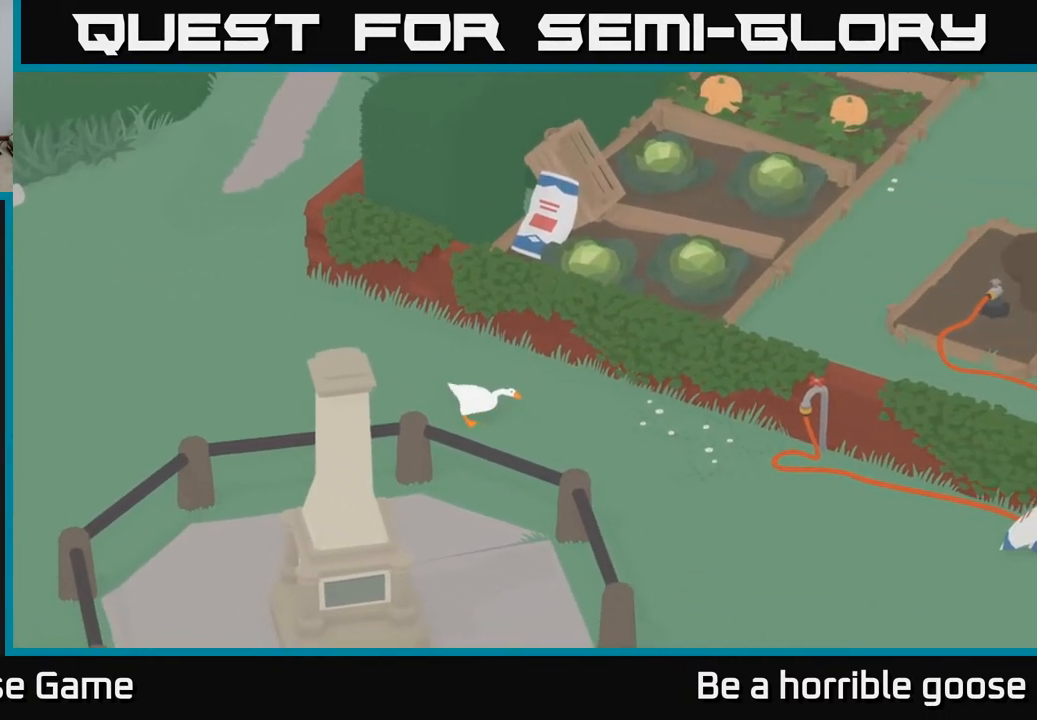
{"buttons": ["A"], "left_stick": "down-right", "right_stick": "center", "events": []}
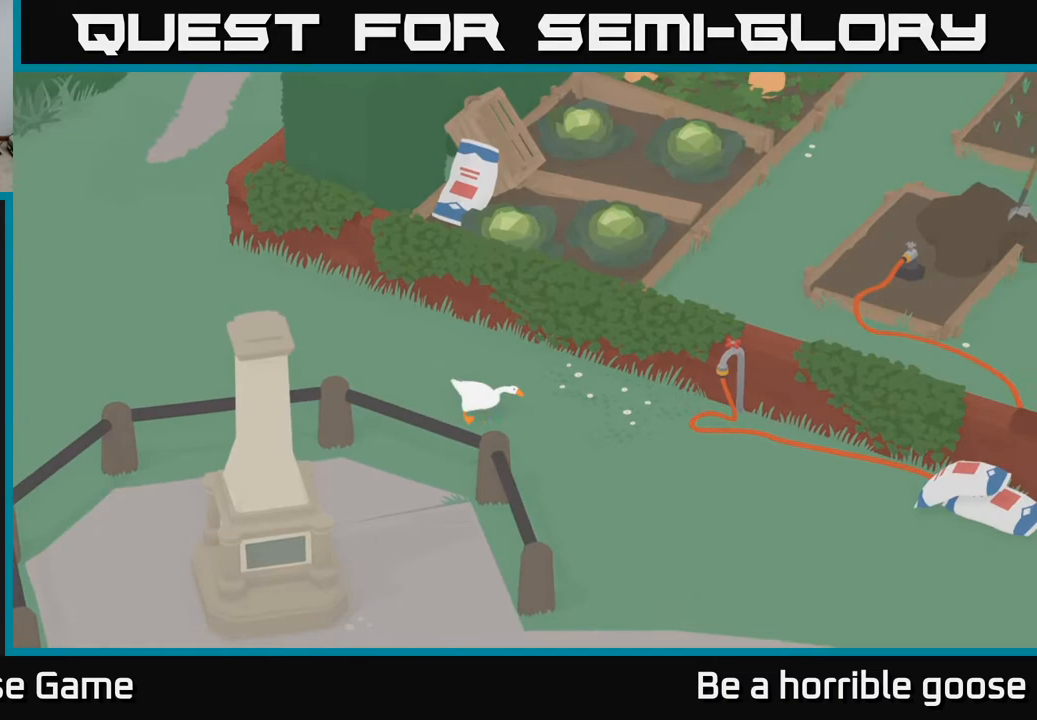
{"buttons": ["A"], "left_stick": "down-right", "right_stick": "center", "events": []}
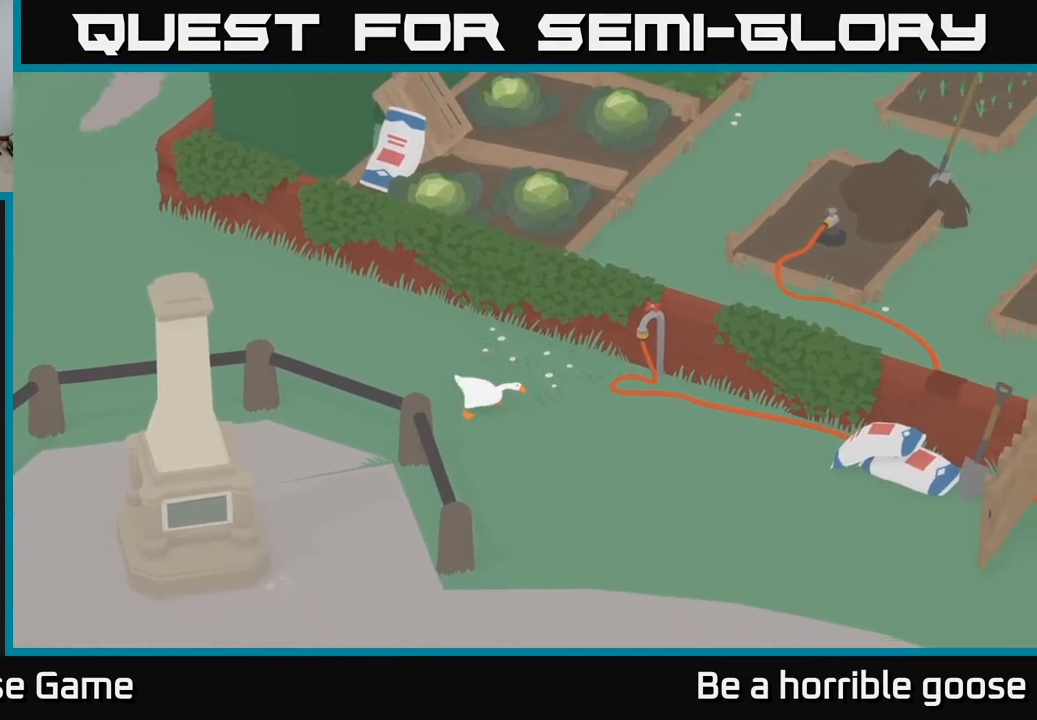
{"buttons": ["A"], "left_stick": "down-right", "right_stick": "center", "events": []}
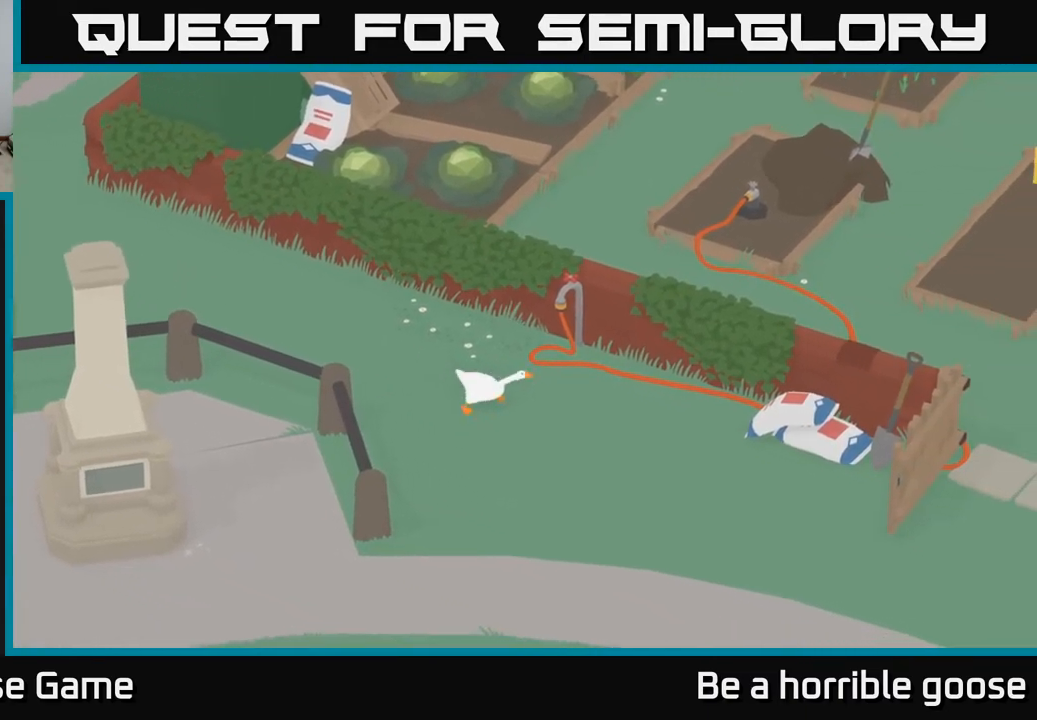
{"buttons": ["A"], "left_stick": "down-right", "right_stick": "center", "events": []}
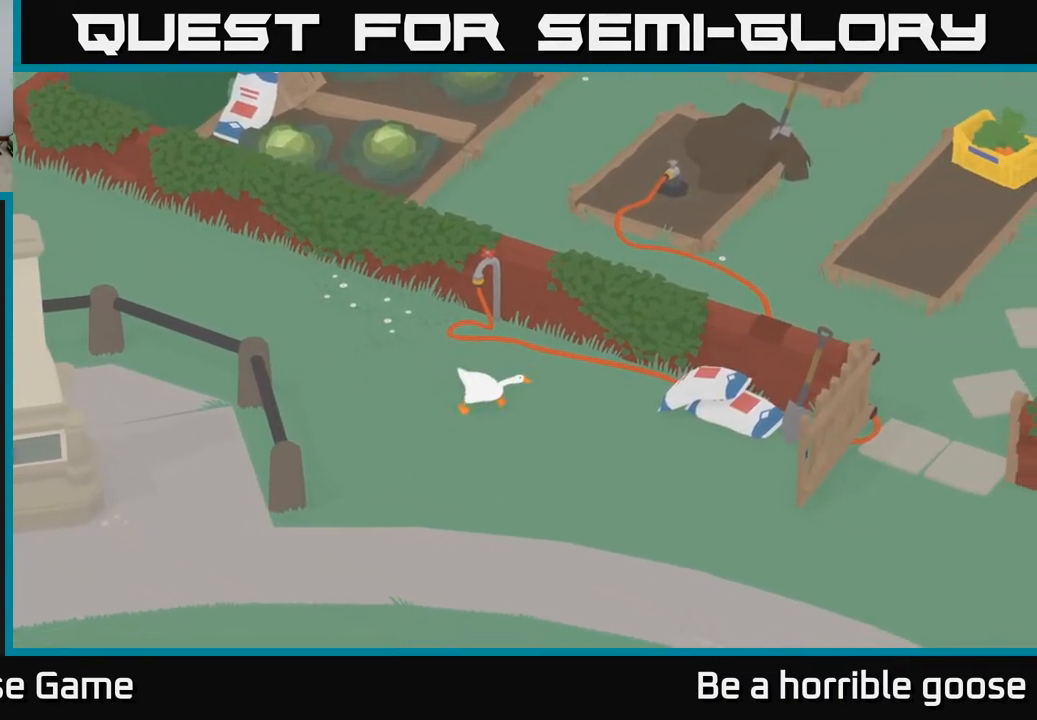
{"buttons": ["A"], "left_stick": "down-right", "right_stick": "center", "events": []}
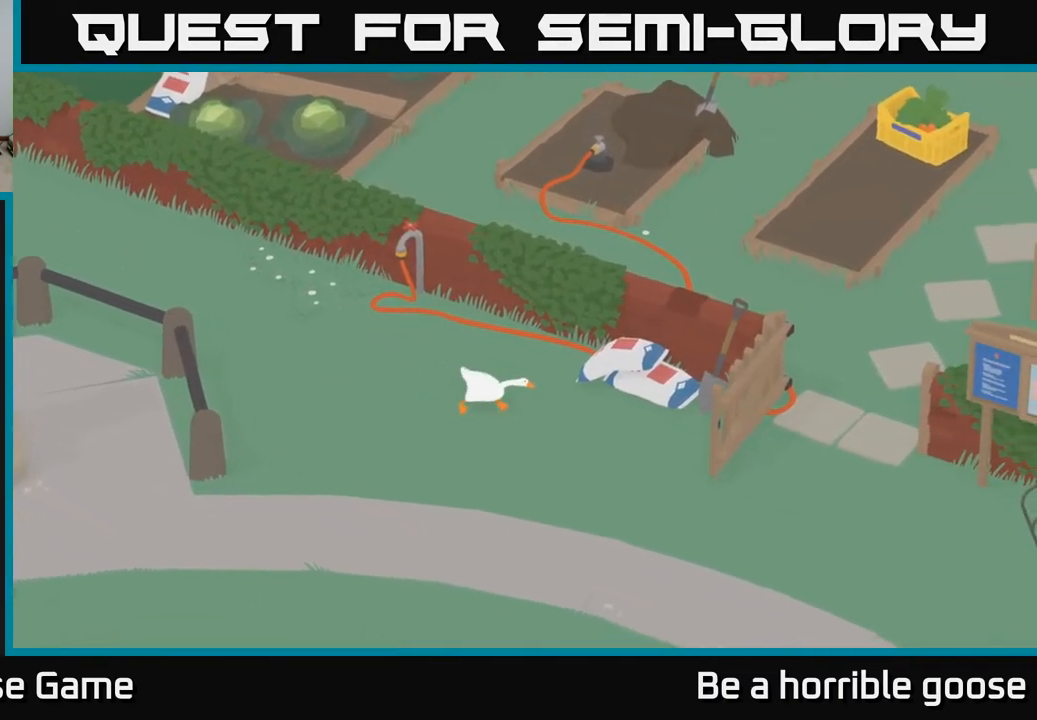
{"buttons": ["A"], "left_stick": "down-right", "right_stick": "center", "events": []}
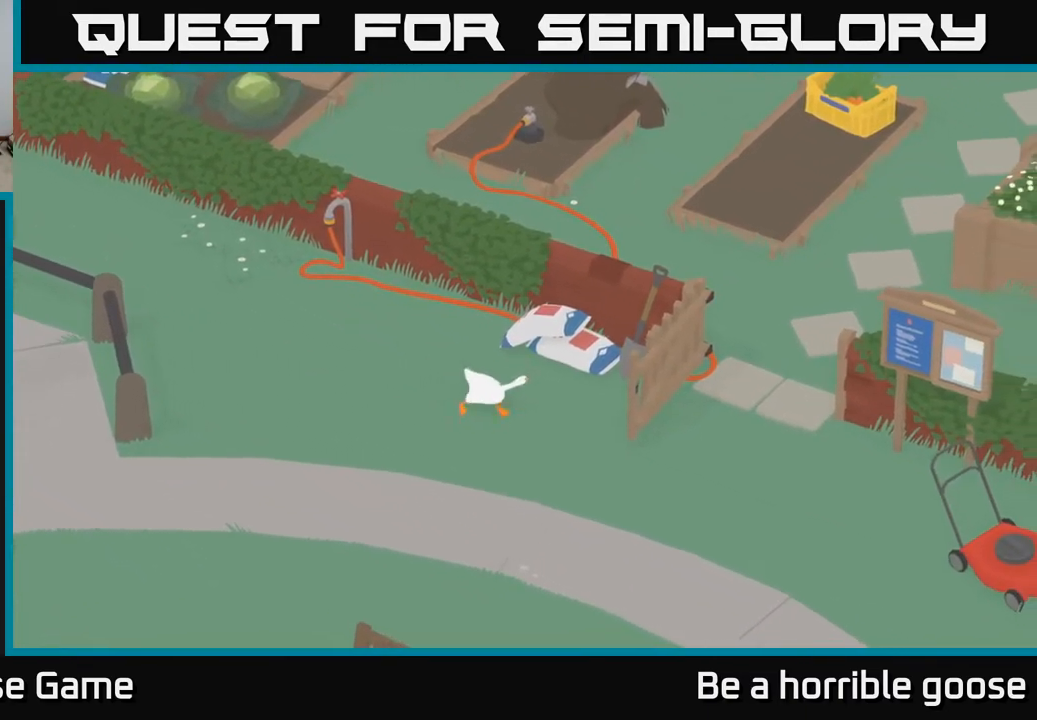
{"buttons": ["A"], "left_stick": "down-right", "right_stick": "center", "events": []}
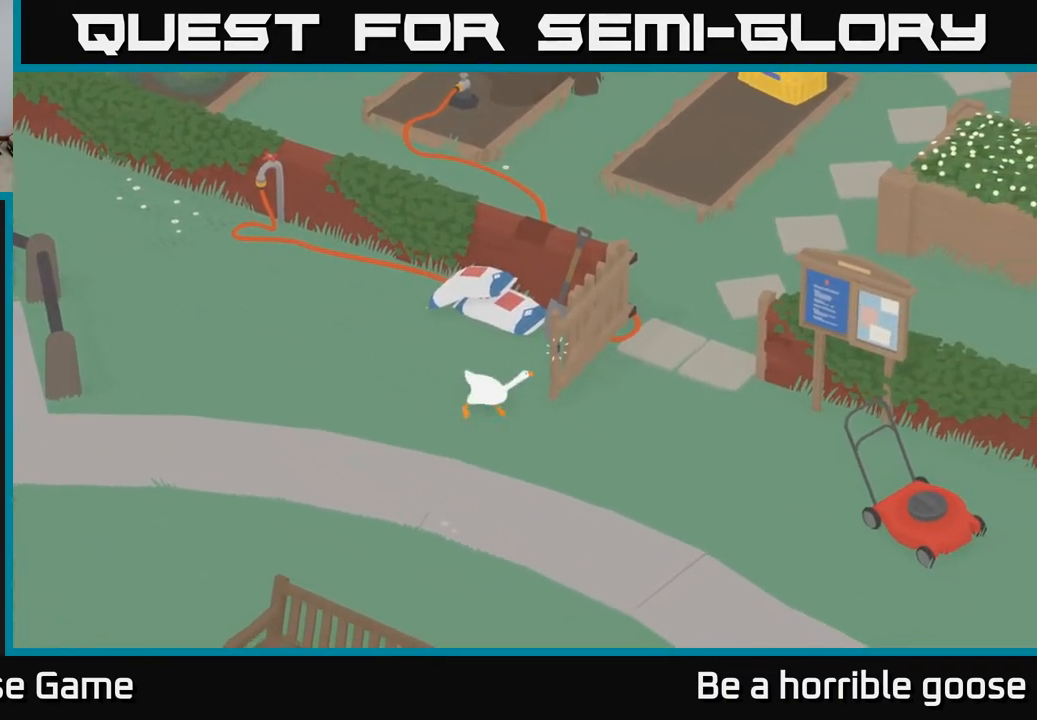
{"buttons": [], "left_stick": "up-right", "right_stick": "center", "events": [[17, "left_stick", "right"], [100, "A", "up"], [200, "left_stick", "up-right"]]}
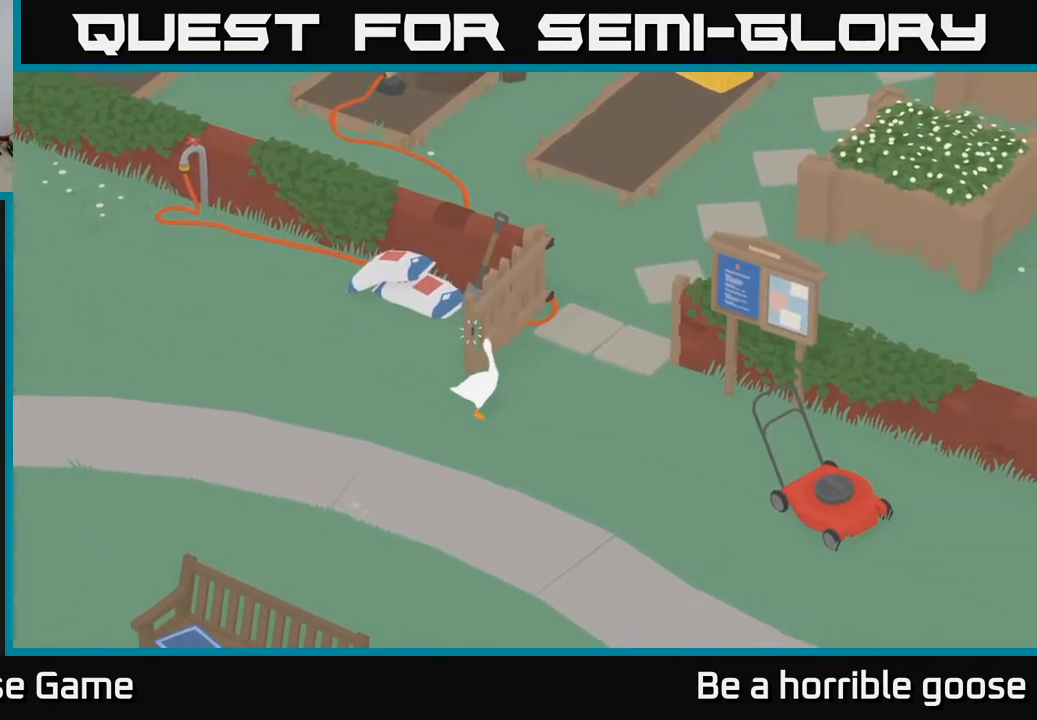
{"buttons": ["A"], "left_stick": "up-right", "right_stick": "center", "events": [[150, "A", "down"]]}
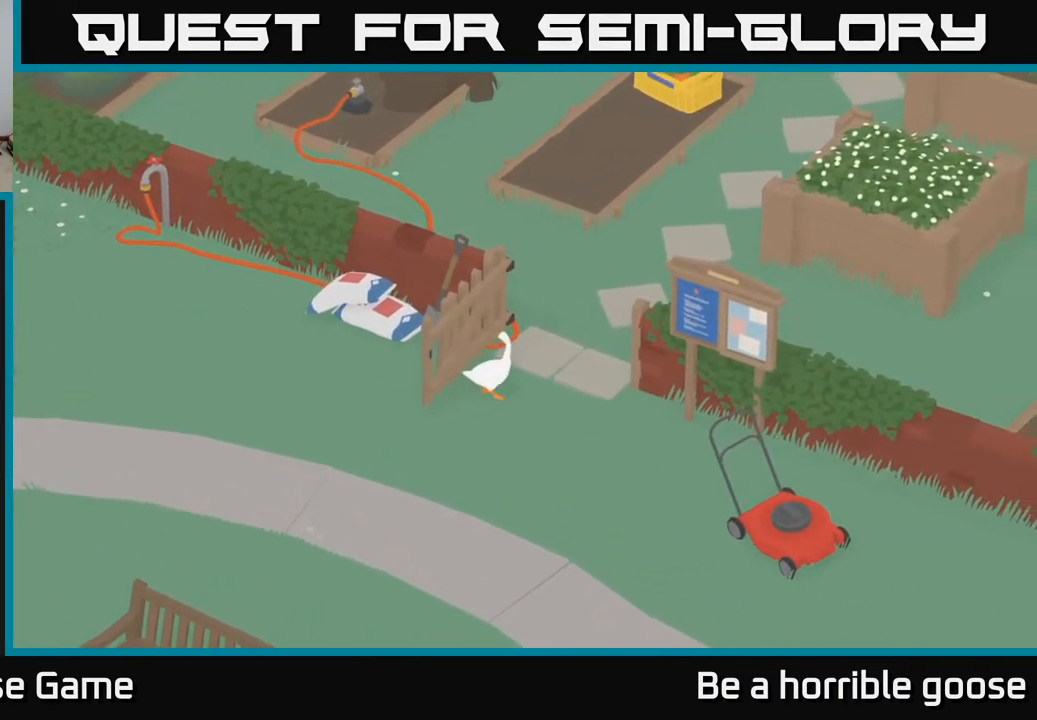
{"buttons": ["A"], "left_stick": "up-right", "right_stick": "center", "events": []}
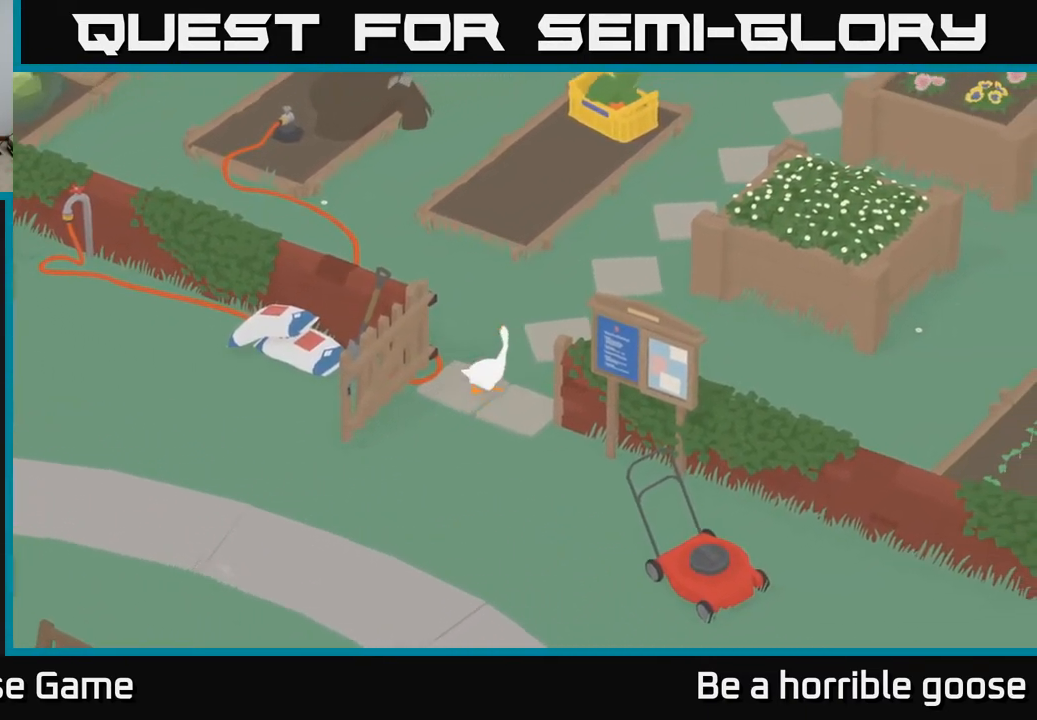
{"buttons": ["A"], "left_stick": "up-right", "right_stick": "center", "events": []}
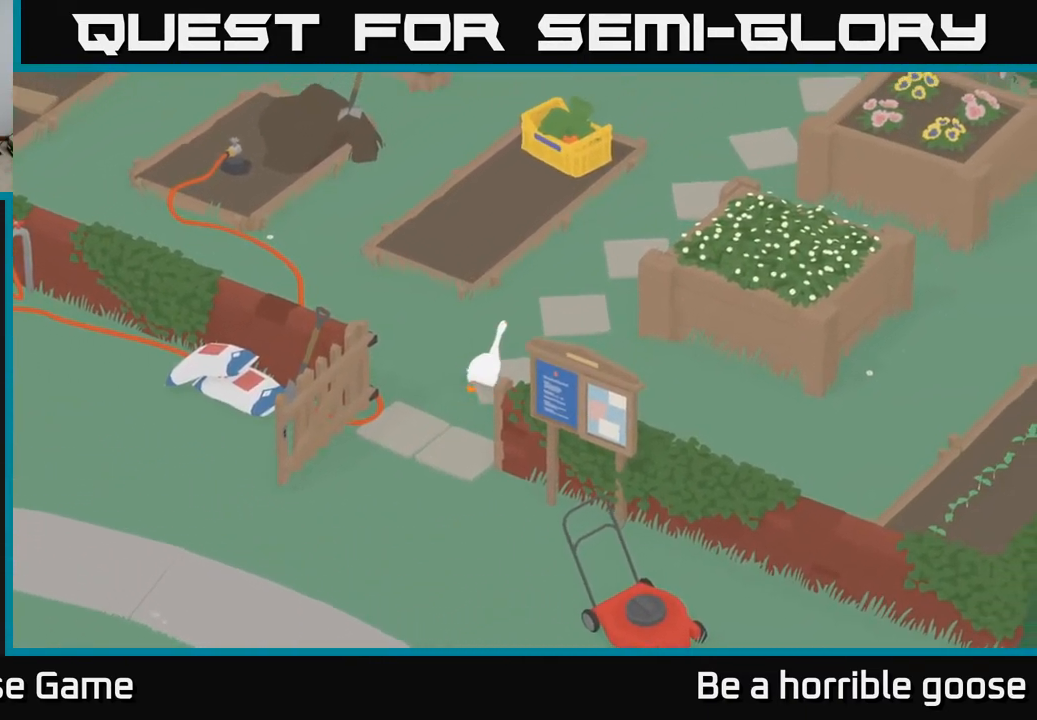
{"buttons": ["A"], "left_stick": "up-right", "right_stick": "center", "events": []}
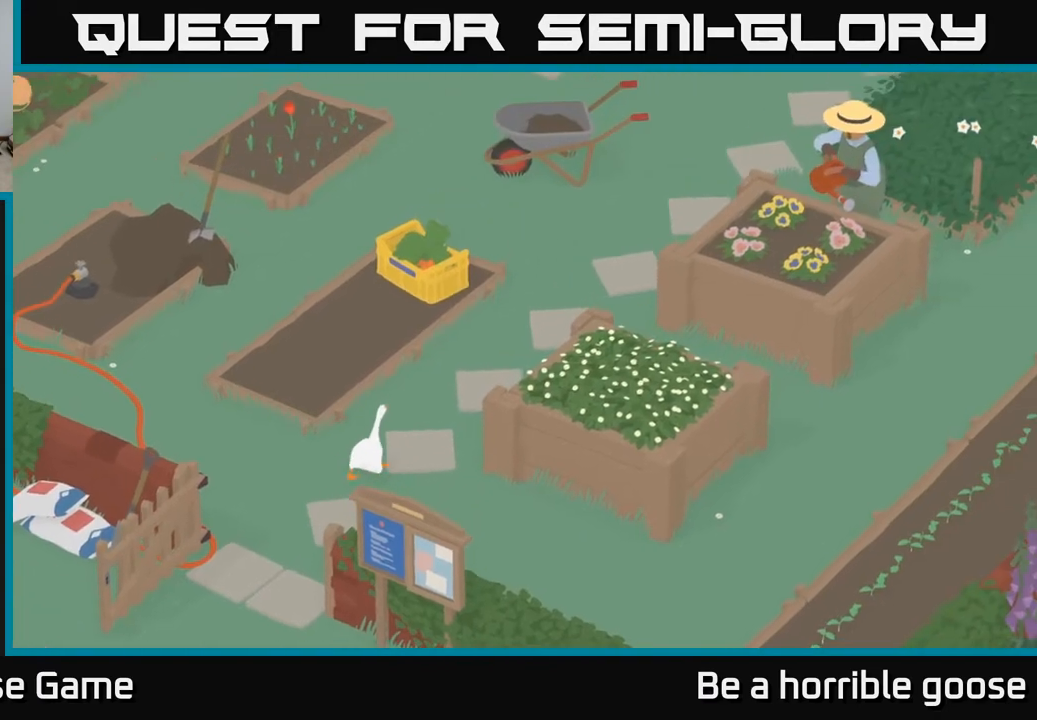
{"buttons": ["A"], "left_stick": "up-right", "right_stick": "center", "events": []}
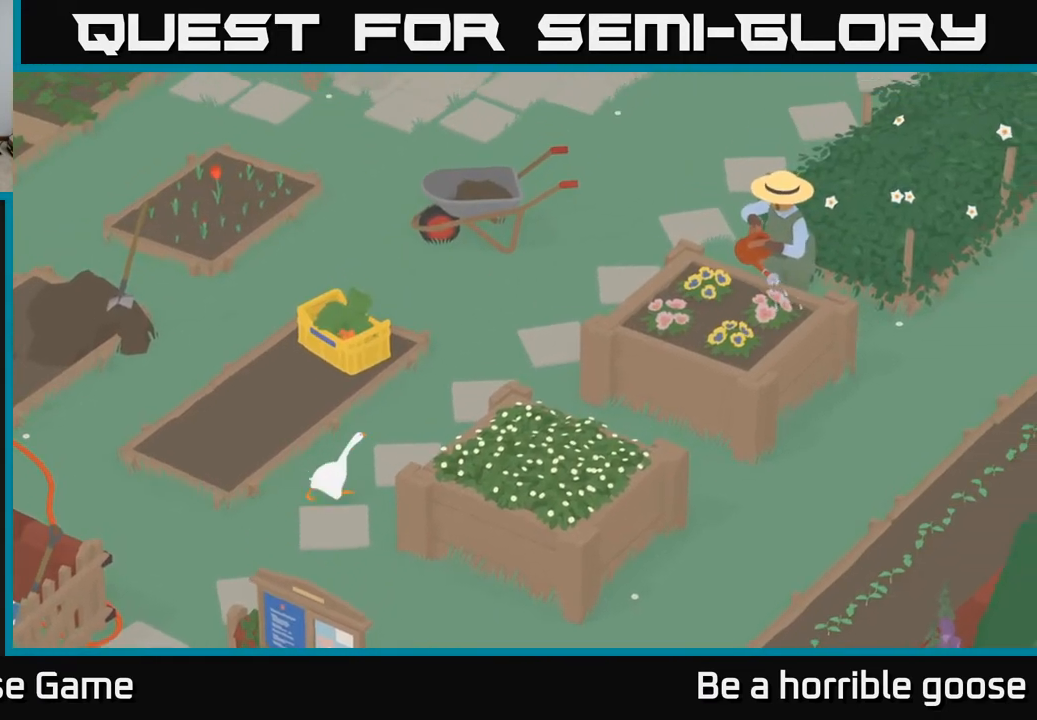
{"buttons": ["A"], "left_stick": "up-right", "right_stick": "center", "events": []}
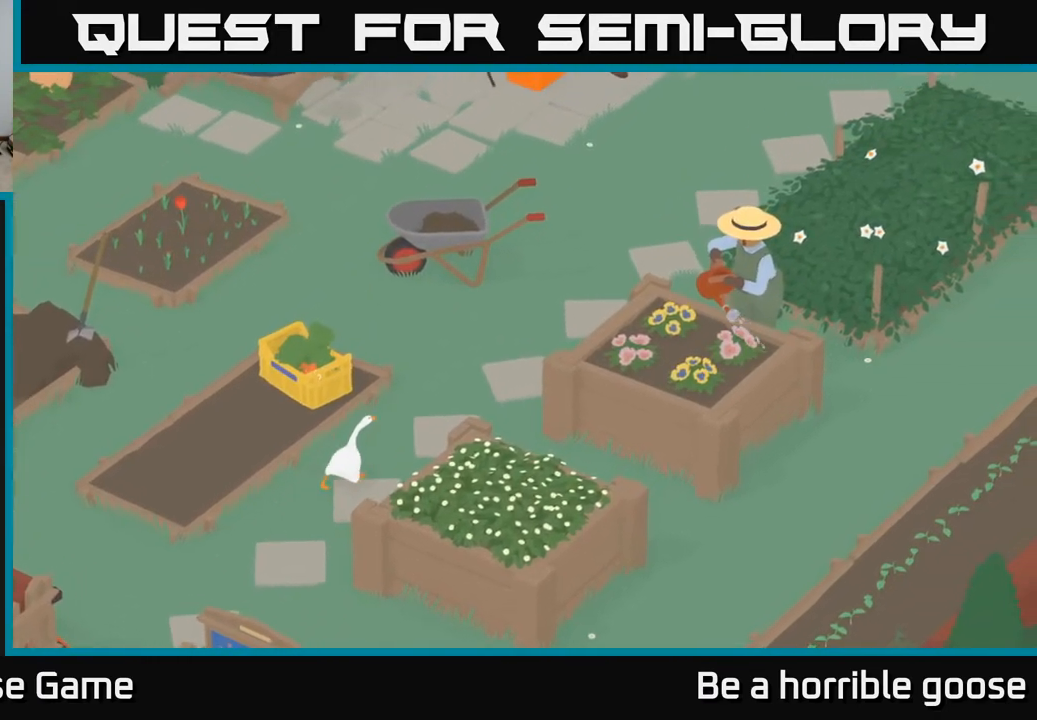
{"buttons": ["A"], "left_stick": "up-right", "right_stick": "center", "events": []}
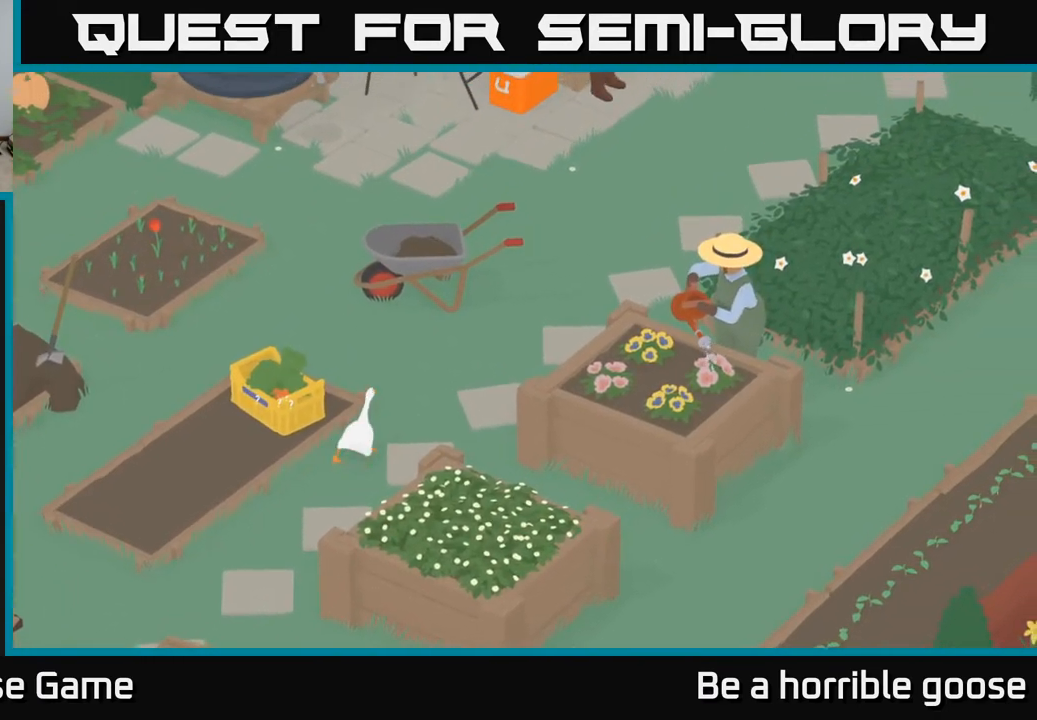
{"buttons": ["A"], "left_stick": "up-right", "right_stick": "center", "events": []}
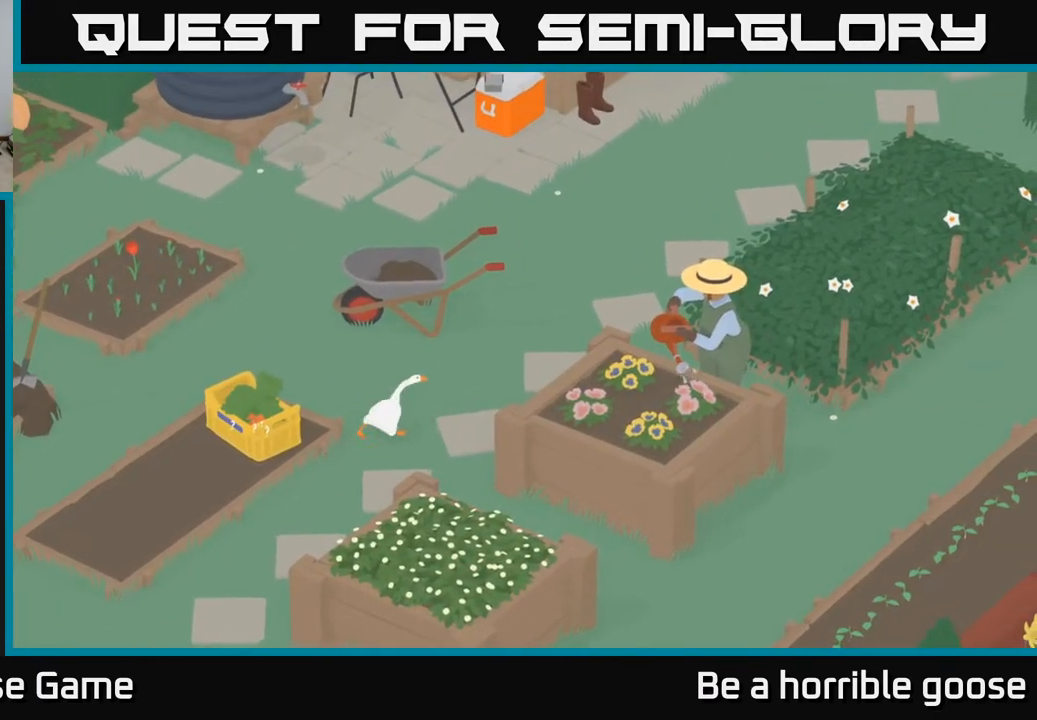
{"buttons": ["A"], "left_stick": "up-right", "right_stick": "center", "events": []}
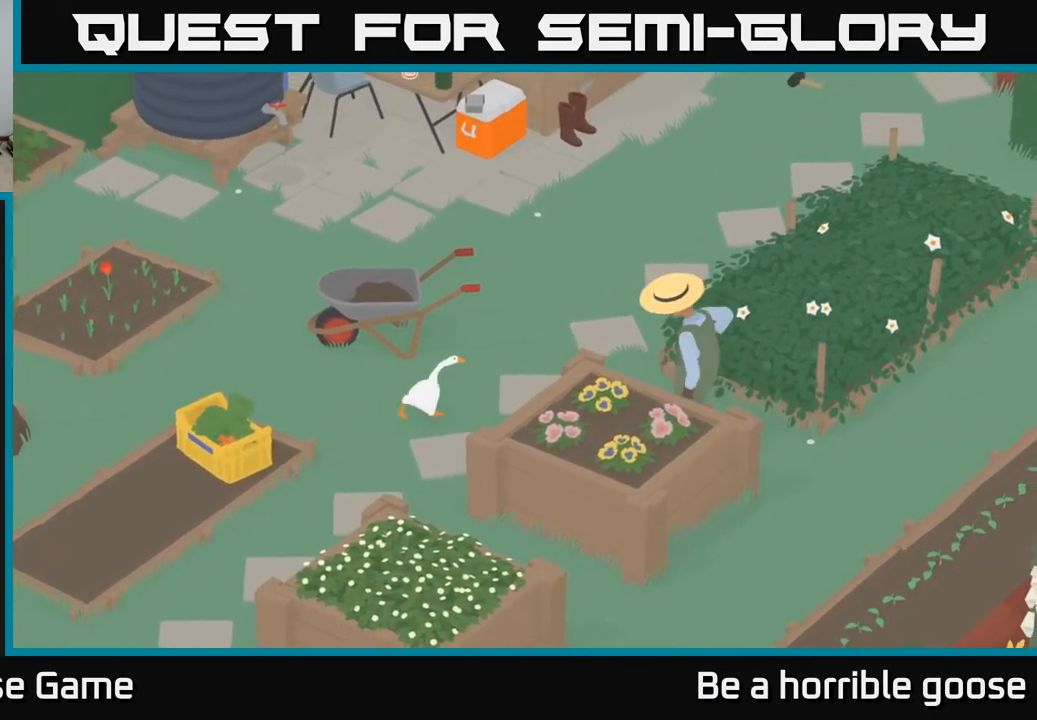
{"buttons": ["A"], "left_stick": "up-right", "right_stick": "center", "events": []}
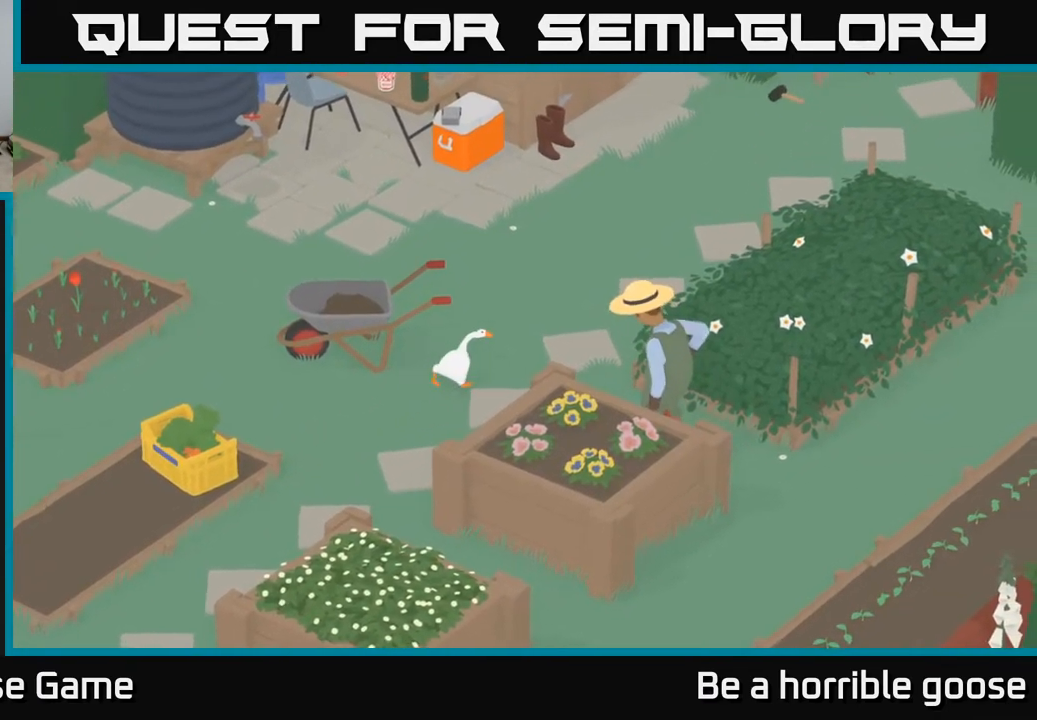
{"buttons": [], "left_stick": "down-right", "right_stick": "center", "events": [[233, "left_stick", "down-right"], [250, "A", "up"], [400, "X", "down"], [500, "X", "up"]]}
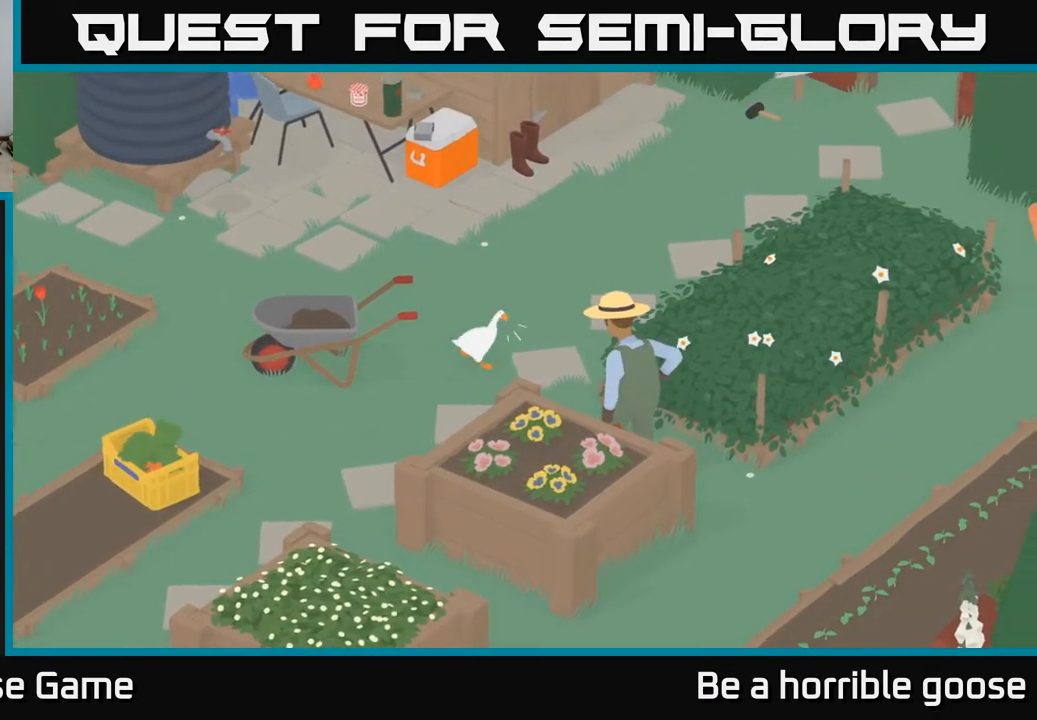
{"buttons": ["A"], "left_stick": "up-right", "right_stick": "center", "events": [[50, "left_stick", "center"], [317, "left_stick", "up"], [333, "A", "down"], [383, "left_stick", "up-right"]]}
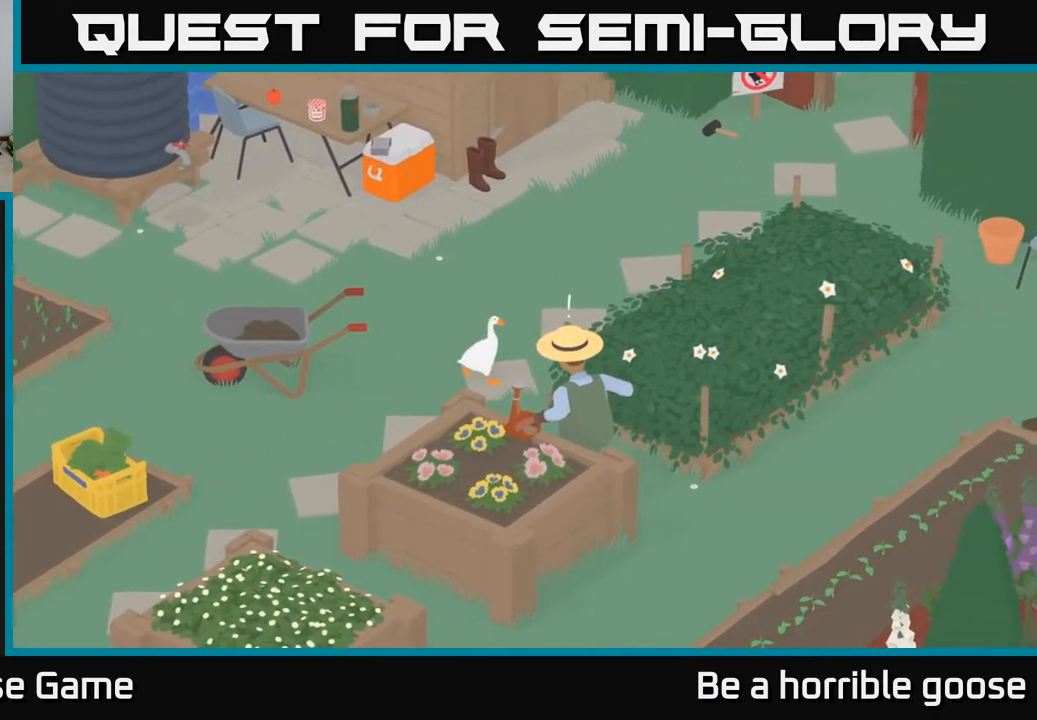
{"buttons": ["A"], "left_stick": "up-right", "right_stick": "center", "events": []}
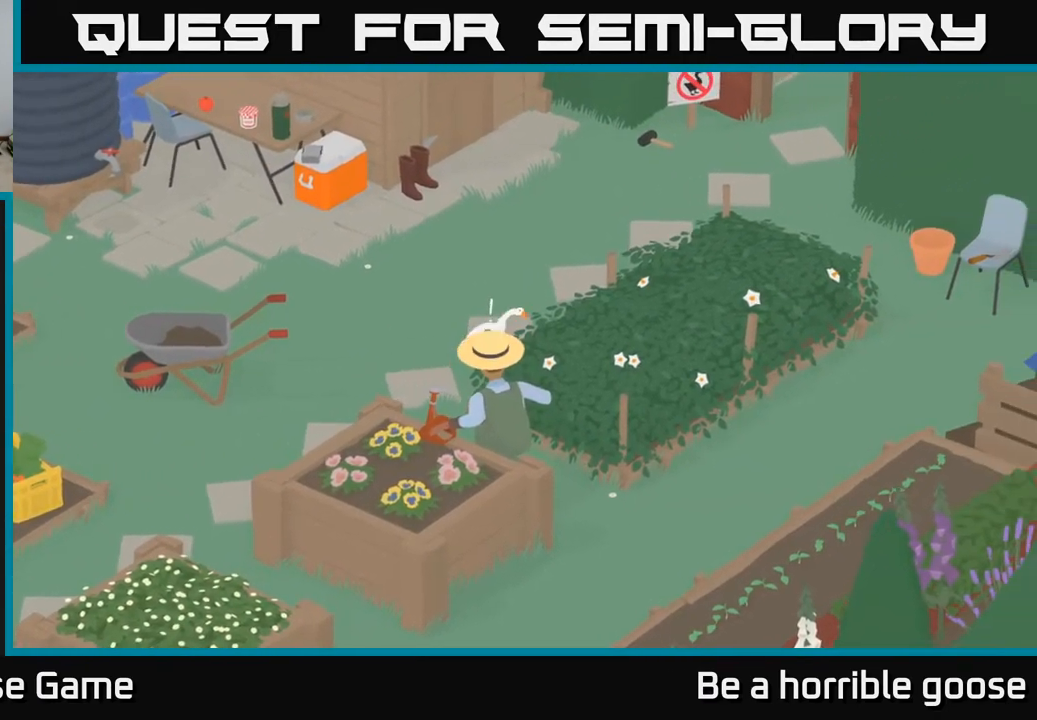
{"buttons": ["A"], "left_stick": "up-right", "right_stick": "center", "events": [[433, "A", "up"], [483, "A", "down"]]}
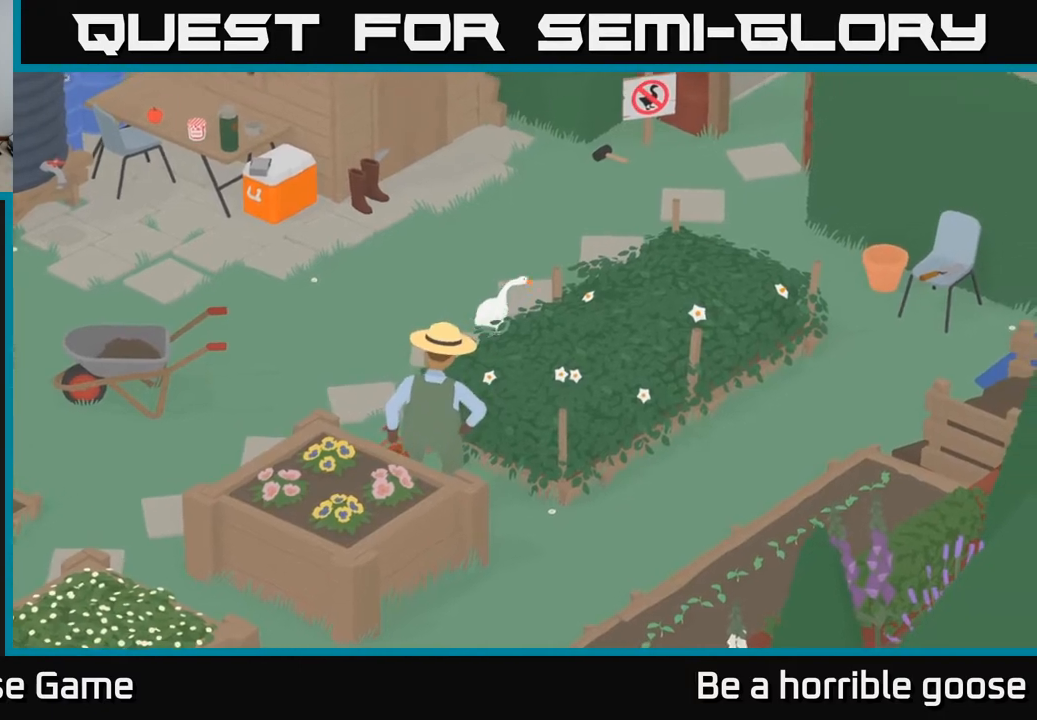
{"buttons": ["A"], "left_stick": "up-right", "right_stick": "center", "events": []}